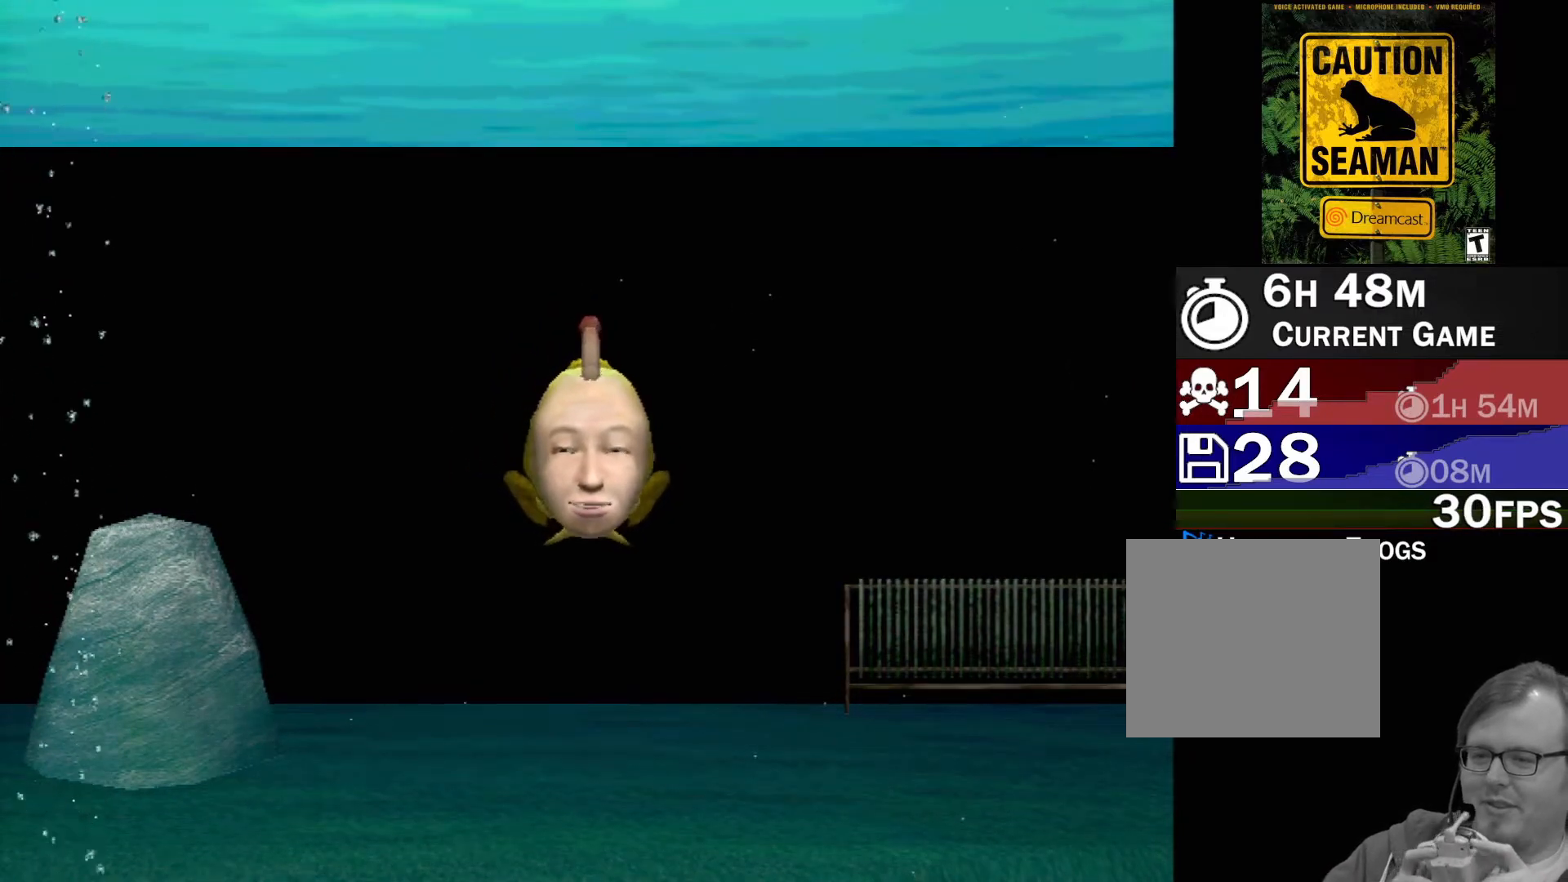
Gameplay with a controller (Xbox layout); each line is a JSON object with the inputs held at the frame after it. "events" lists button and stick changes between this image and that frame as [ms after this image, input, new state], when the widget could be followed in between. Not read: L2 L3 R2 R3 right_stick.
{"buttons": ["A"], "left_stick": "center", "events": [[267, "A", "down"]]}
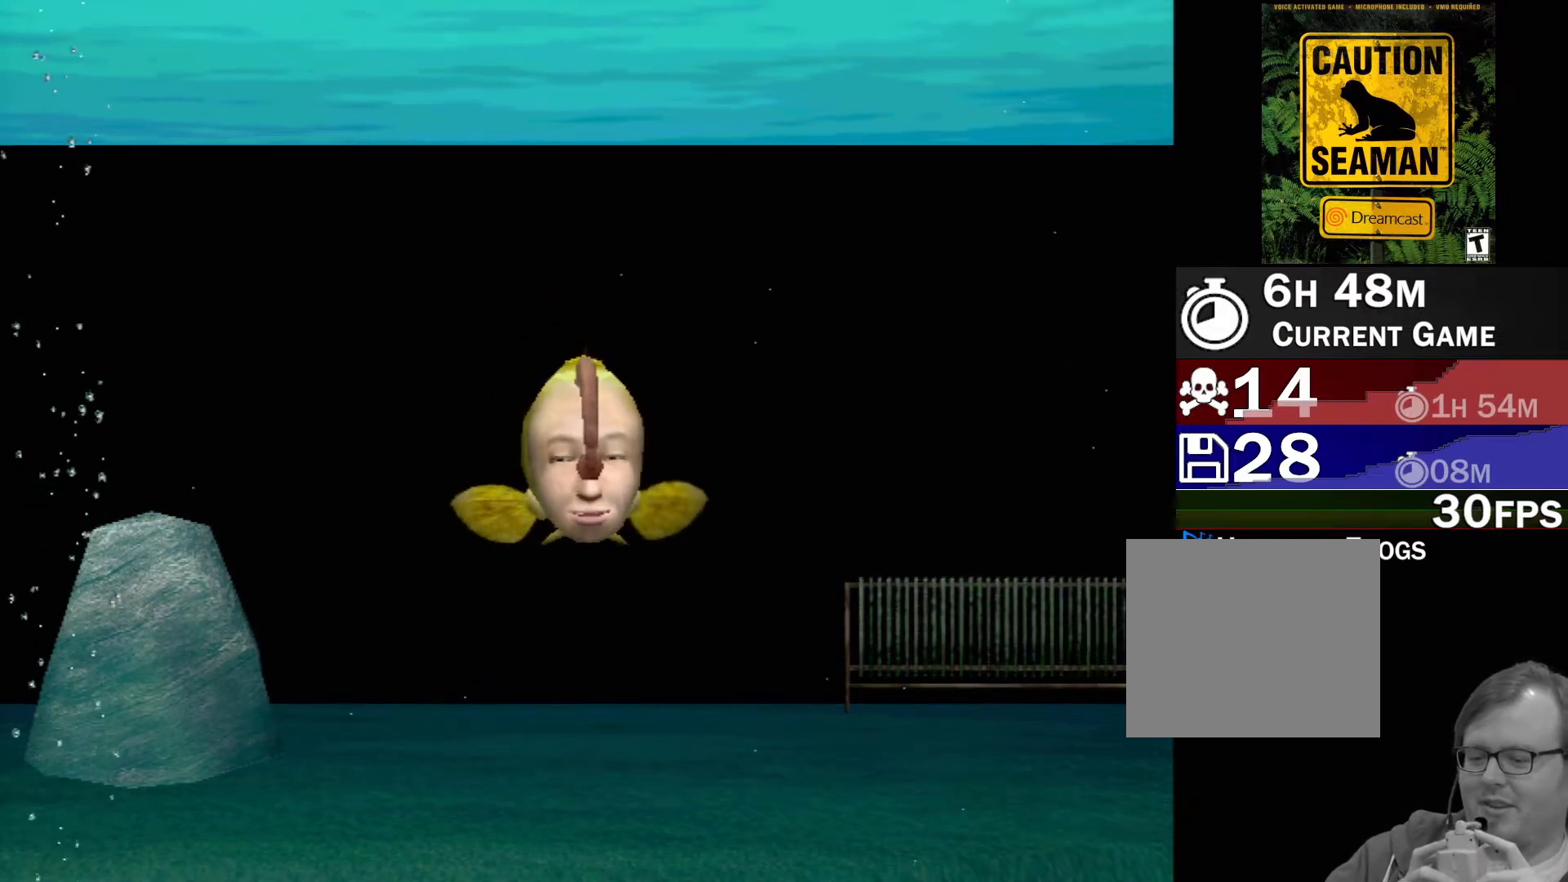
{"buttons": ["A"], "left_stick": "center", "events": []}
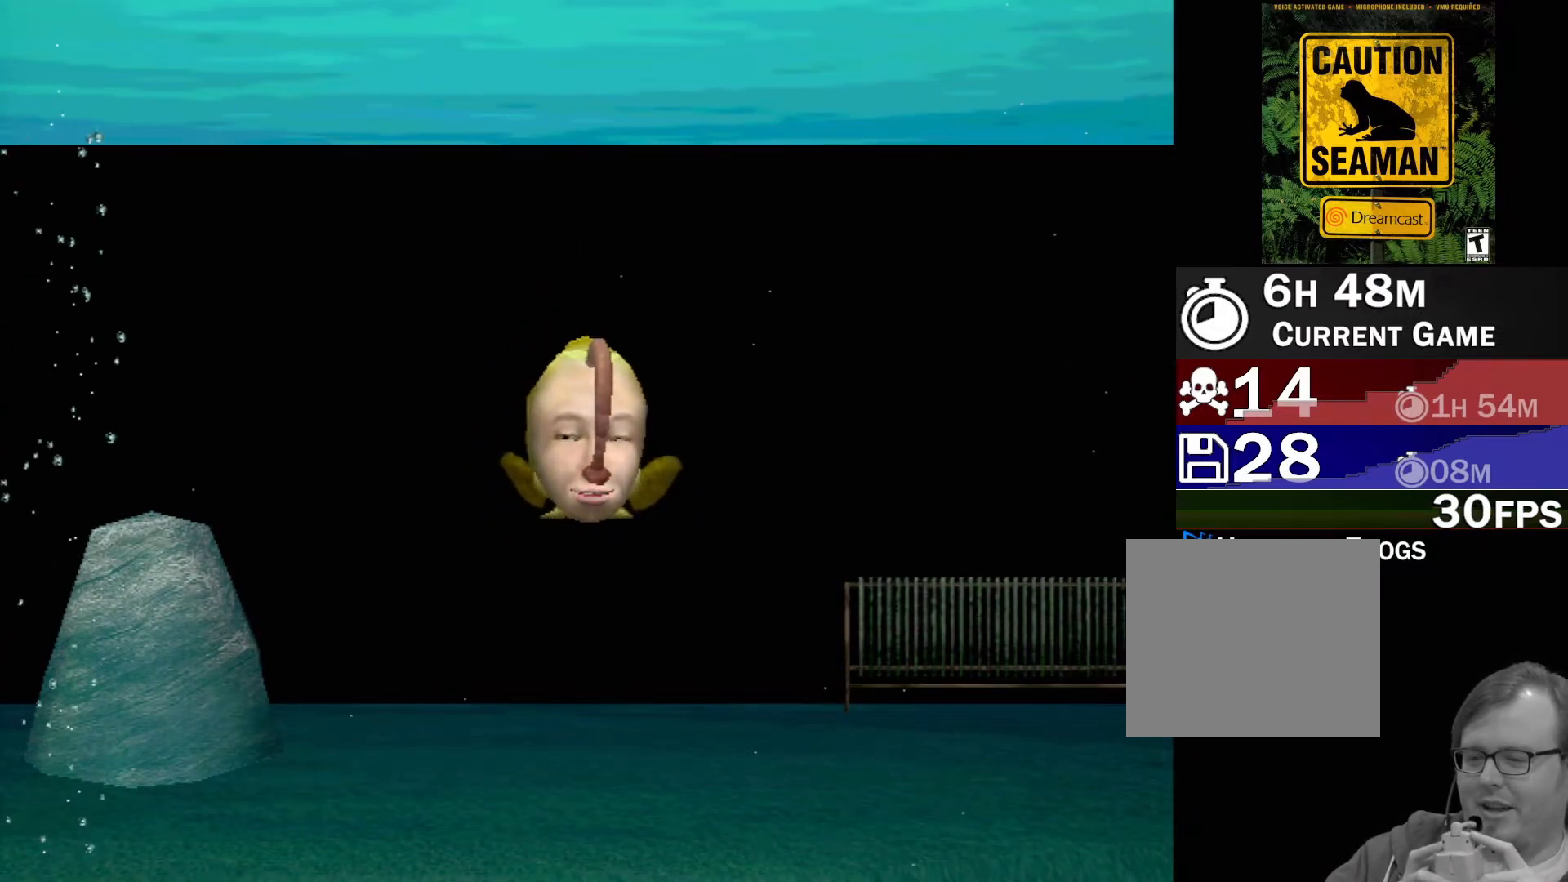
{"buttons": ["A"], "left_stick": "center", "events": []}
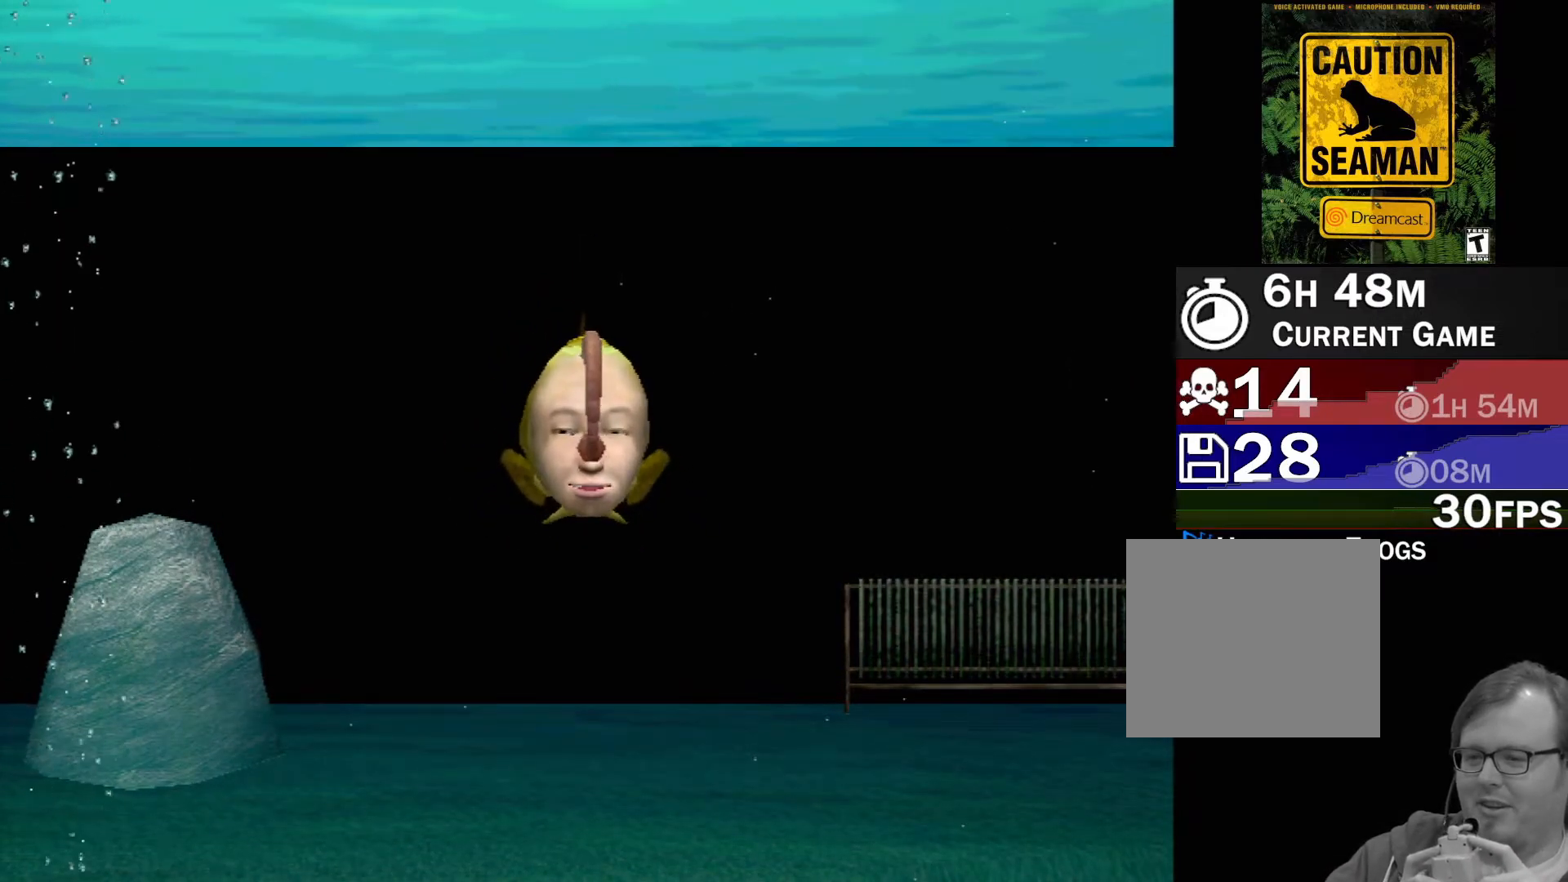
{"buttons": [], "left_stick": "center", "events": [[67, "A", "up"]]}
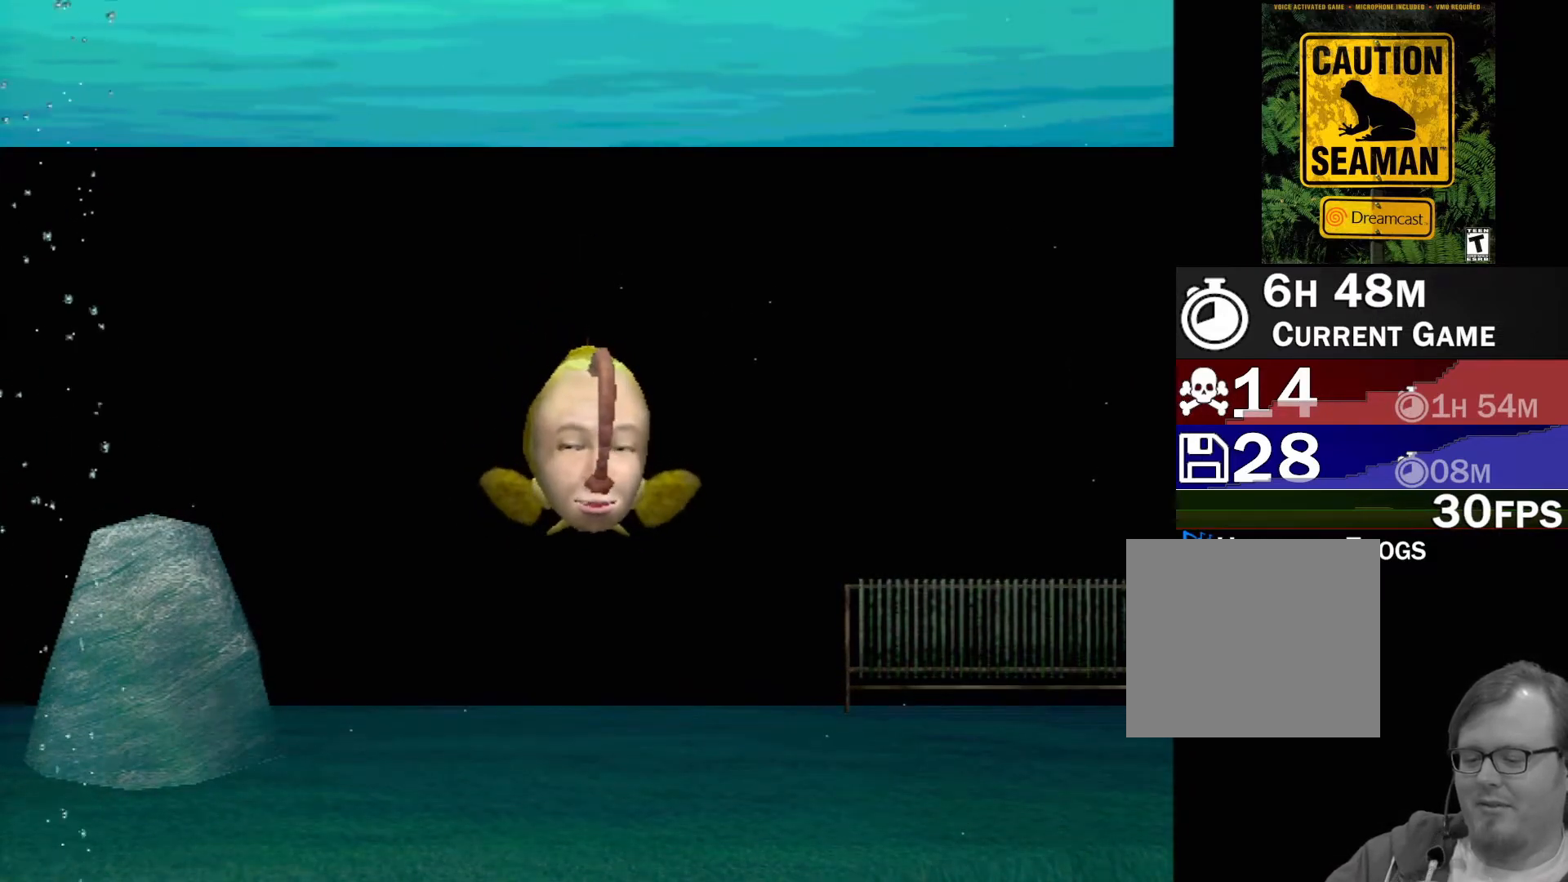
{"buttons": [], "left_stick": "center", "events": []}
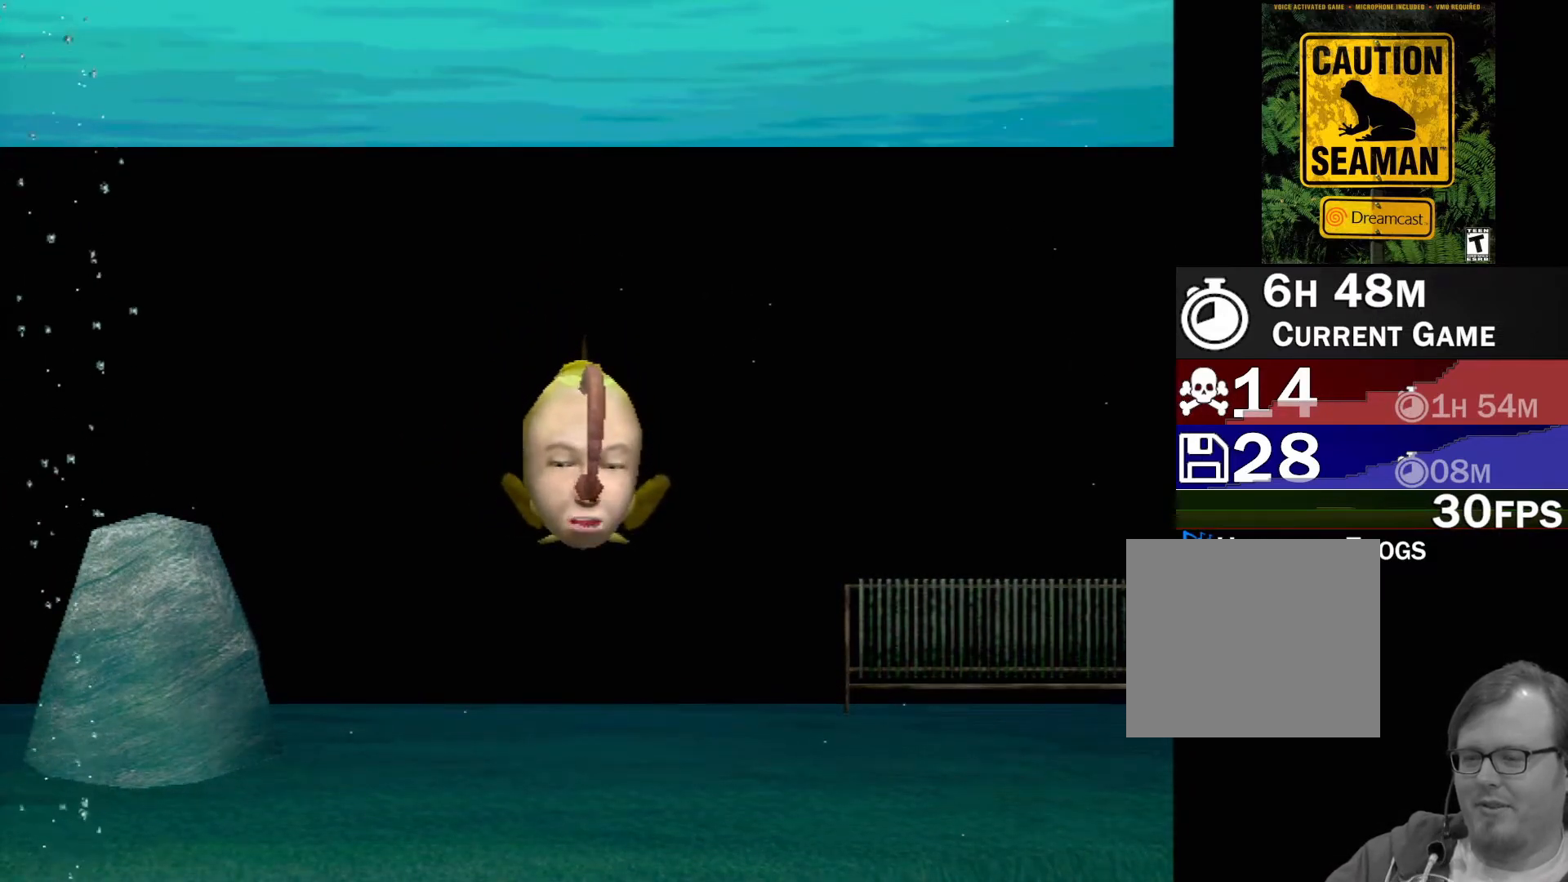
{"buttons": [], "left_stick": "up-right", "events": [[267, "left_stick", "up-right"]]}
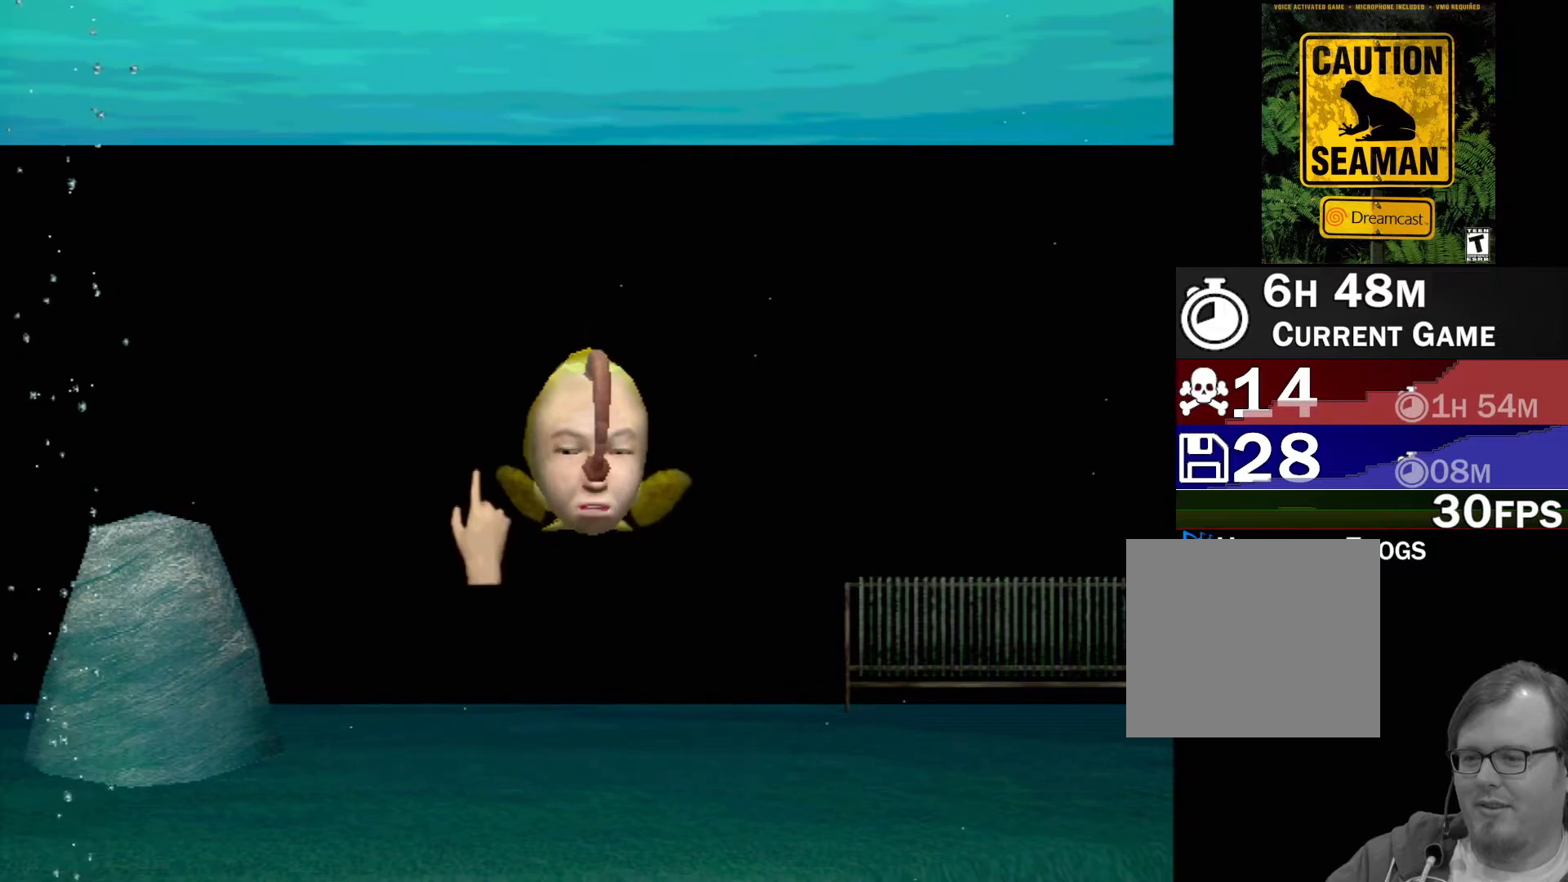
{"buttons": [], "left_stick": "center", "events": [[100, "left_stick", "right"], [200, "left_stick", "down-right"], [433, "left_stick", "center"]]}
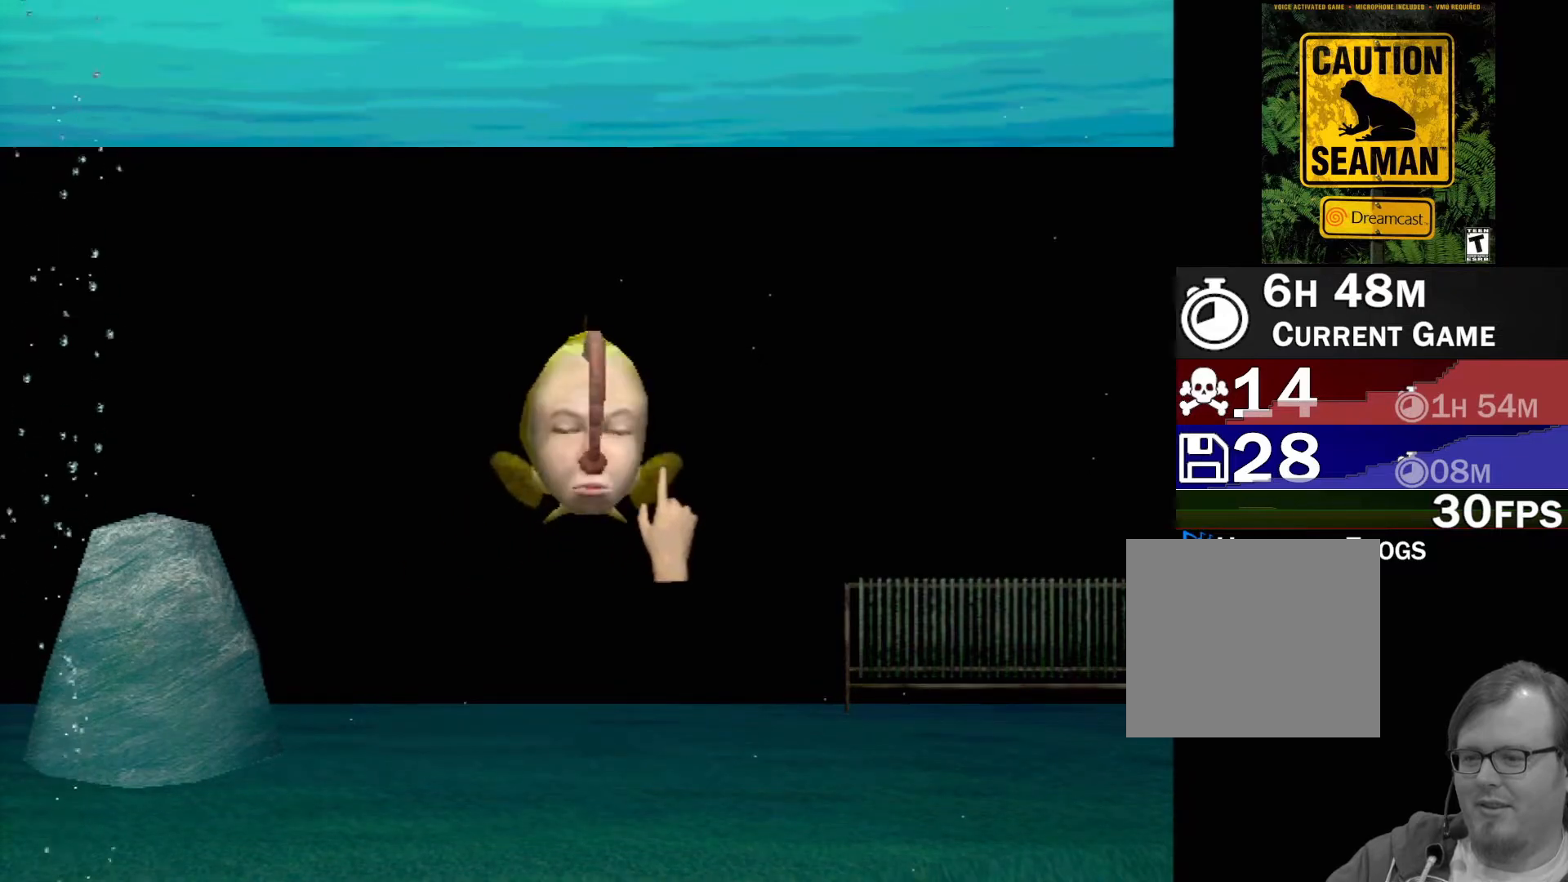
{"buttons": [], "left_stick": "up-left", "events": [[200, "left_stick", "left"], [283, "X", "down"], [350, "X", "up"], [417, "X", "down"], [417, "left_stick", "up-left"], [467, "X", "up"]]}
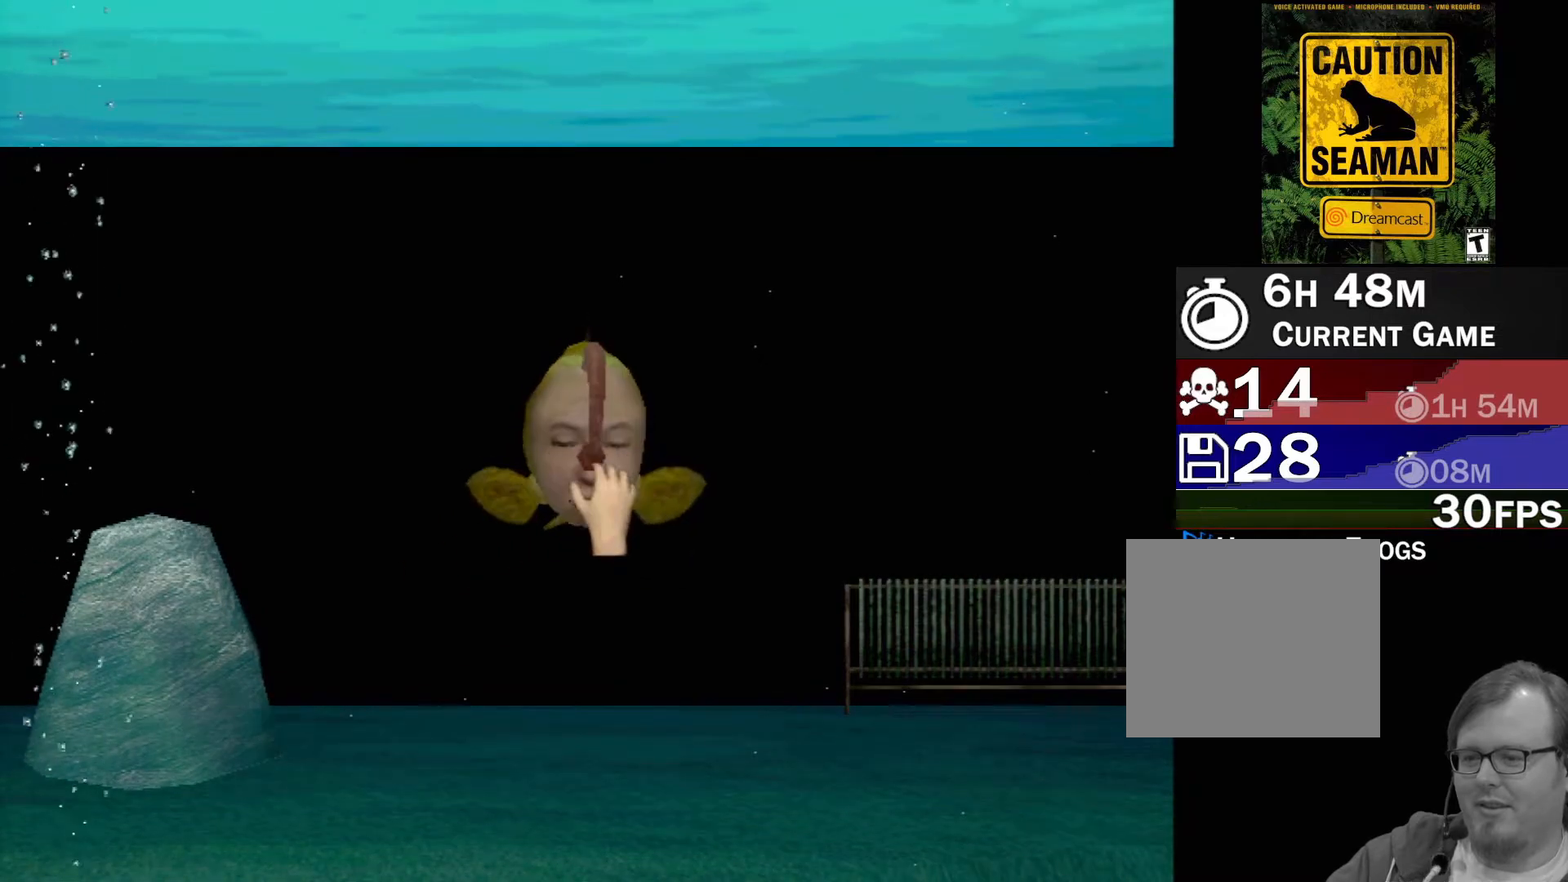
{"buttons": [], "left_stick": "center", "events": [[67, "X", "down"], [83, "left_stick", "center"], [100, "X", "up"], [167, "X", "down"], [233, "X", "up"], [250, "left_stick", "right"], [317, "X", "down"], [383, "X", "up"], [433, "X", "down"], [450, "left_stick", "center"], [500, "X", "up"]]}
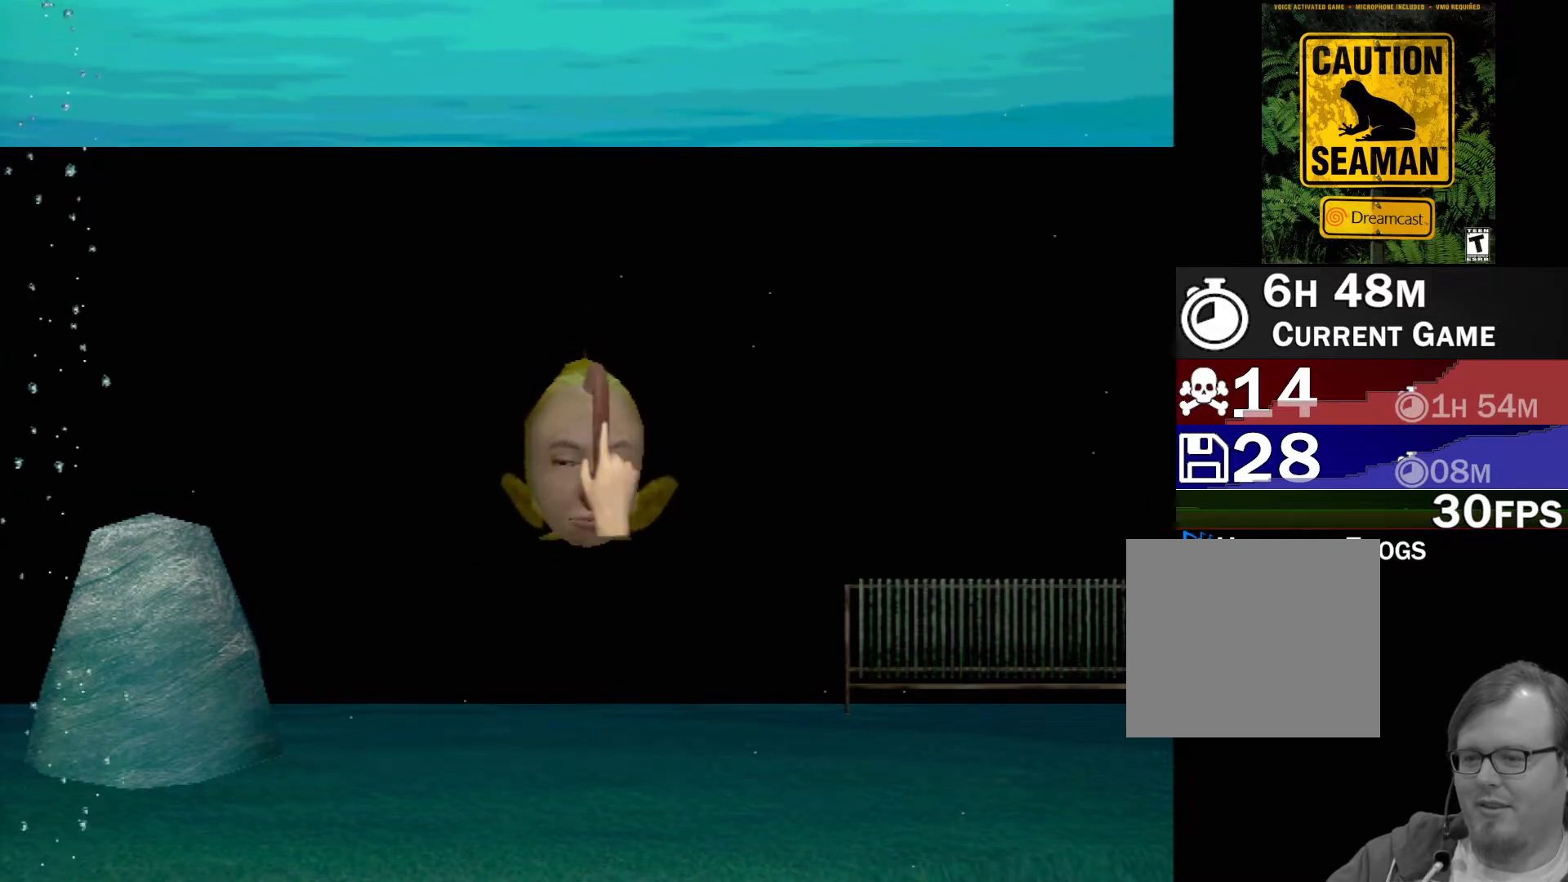
{"buttons": ["X"], "left_stick": "center", "events": [[83, "X", "down"], [133, "X", "up"], [217, "X", "down"], [267, "X", "up"], [350, "X", "down"], [400, "X", "up"], [483, "X", "down"]]}
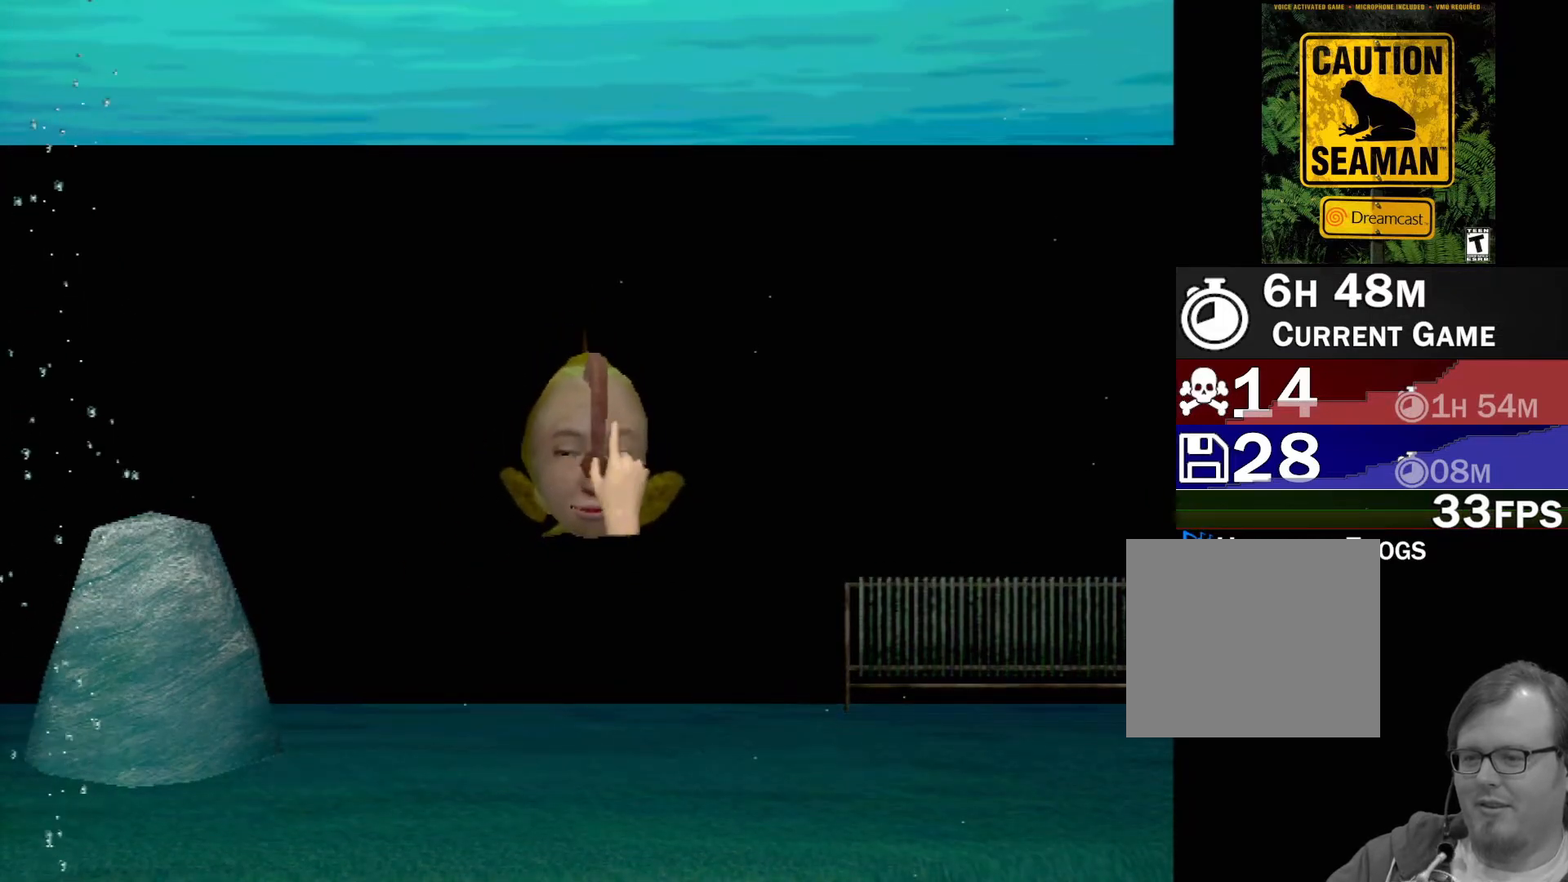
{"buttons": [], "left_stick": "center", "events": [[33, "X", "up"], [117, "X", "down"], [167, "X", "up"], [250, "X", "down"], [317, "X", "up"], [400, "X", "down"], [450, "X", "up"]]}
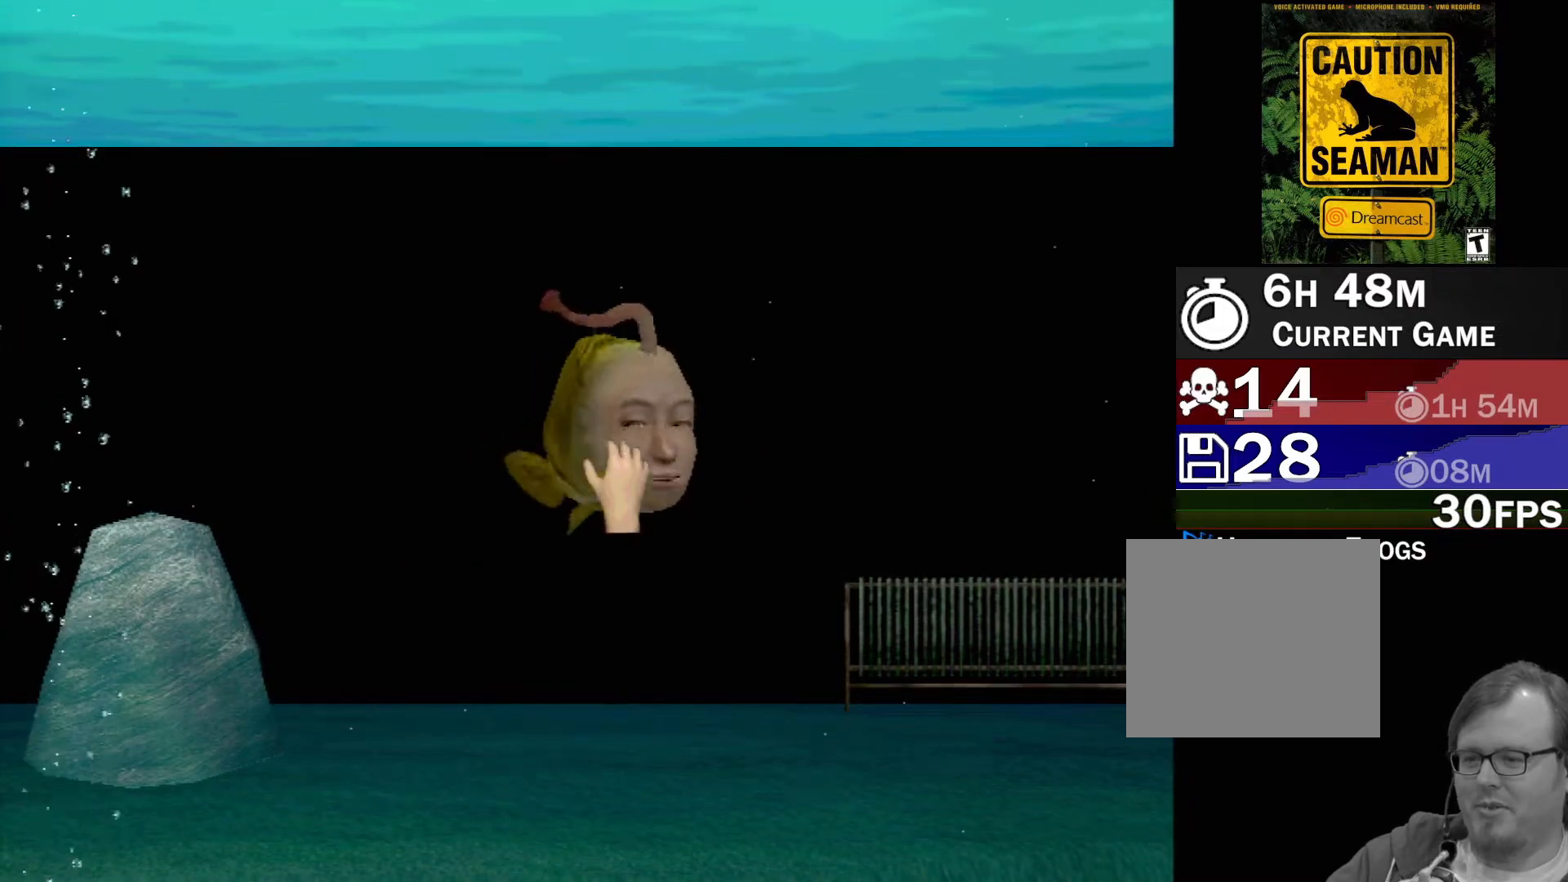
{"buttons": ["X"], "left_stick": "left", "events": [[33, "X", "down"], [100, "X", "up"], [183, "X", "down"], [233, "X", "up"], [317, "X", "down"], [400, "X", "up"], [417, "left_stick", "left"], [483, "X", "down"]]}
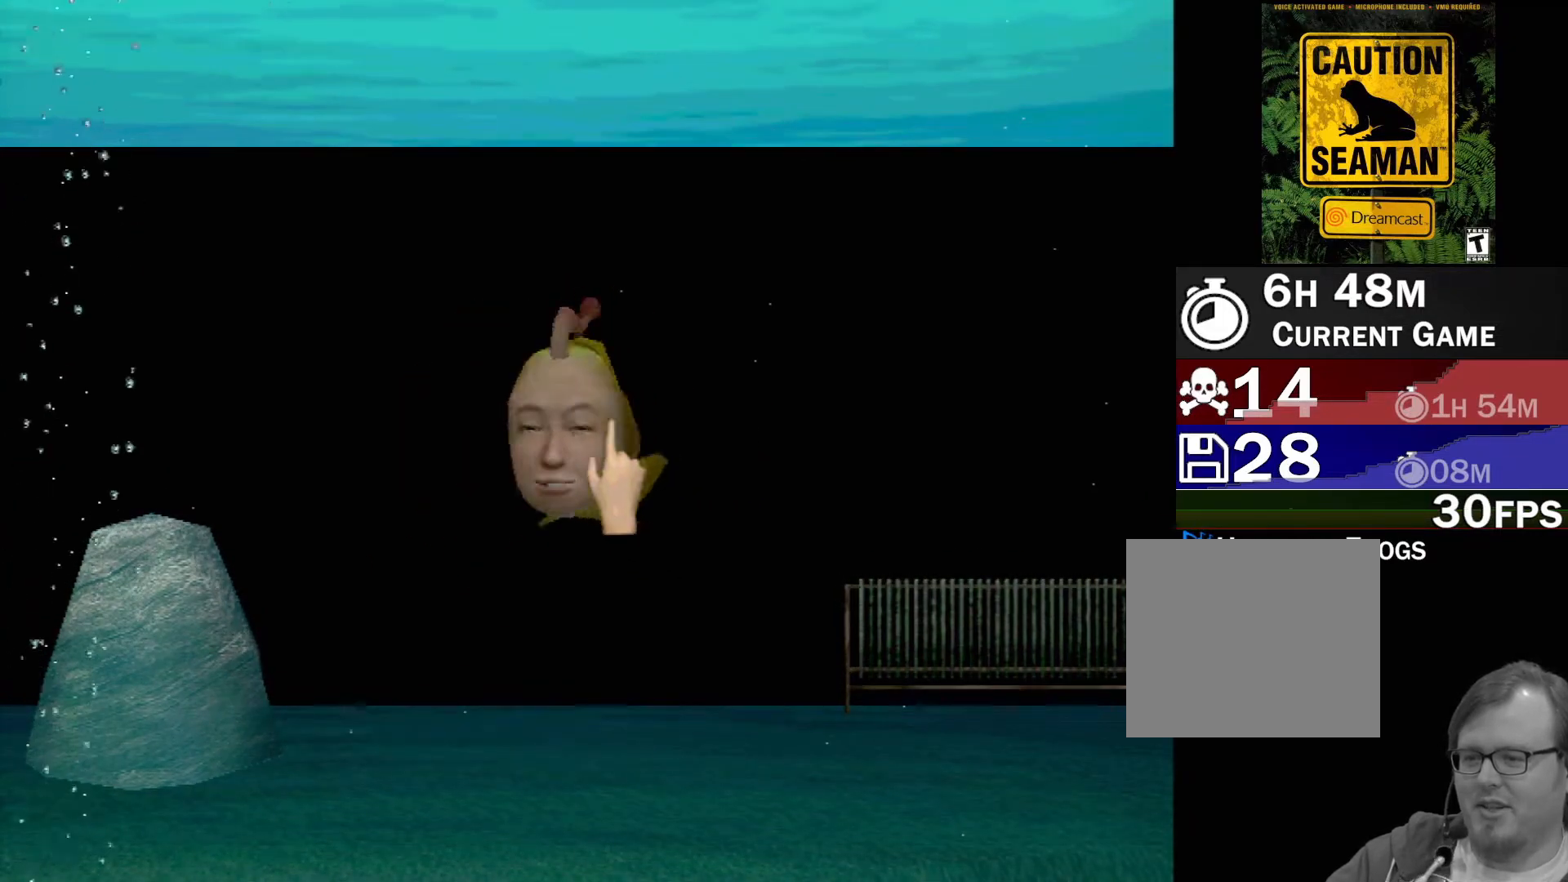
{"buttons": ["X"], "left_stick": "center", "events": [[17, "X", "up"], [17, "left_stick", "center"], [83, "X", "down"], [150, "X", "up"], [217, "X", "down"], [300, "X", "up"], [300, "left_stick", "right"], [367, "X", "down"], [433, "X", "up"], [467, "left_stick", "center"], [500, "X", "down"]]}
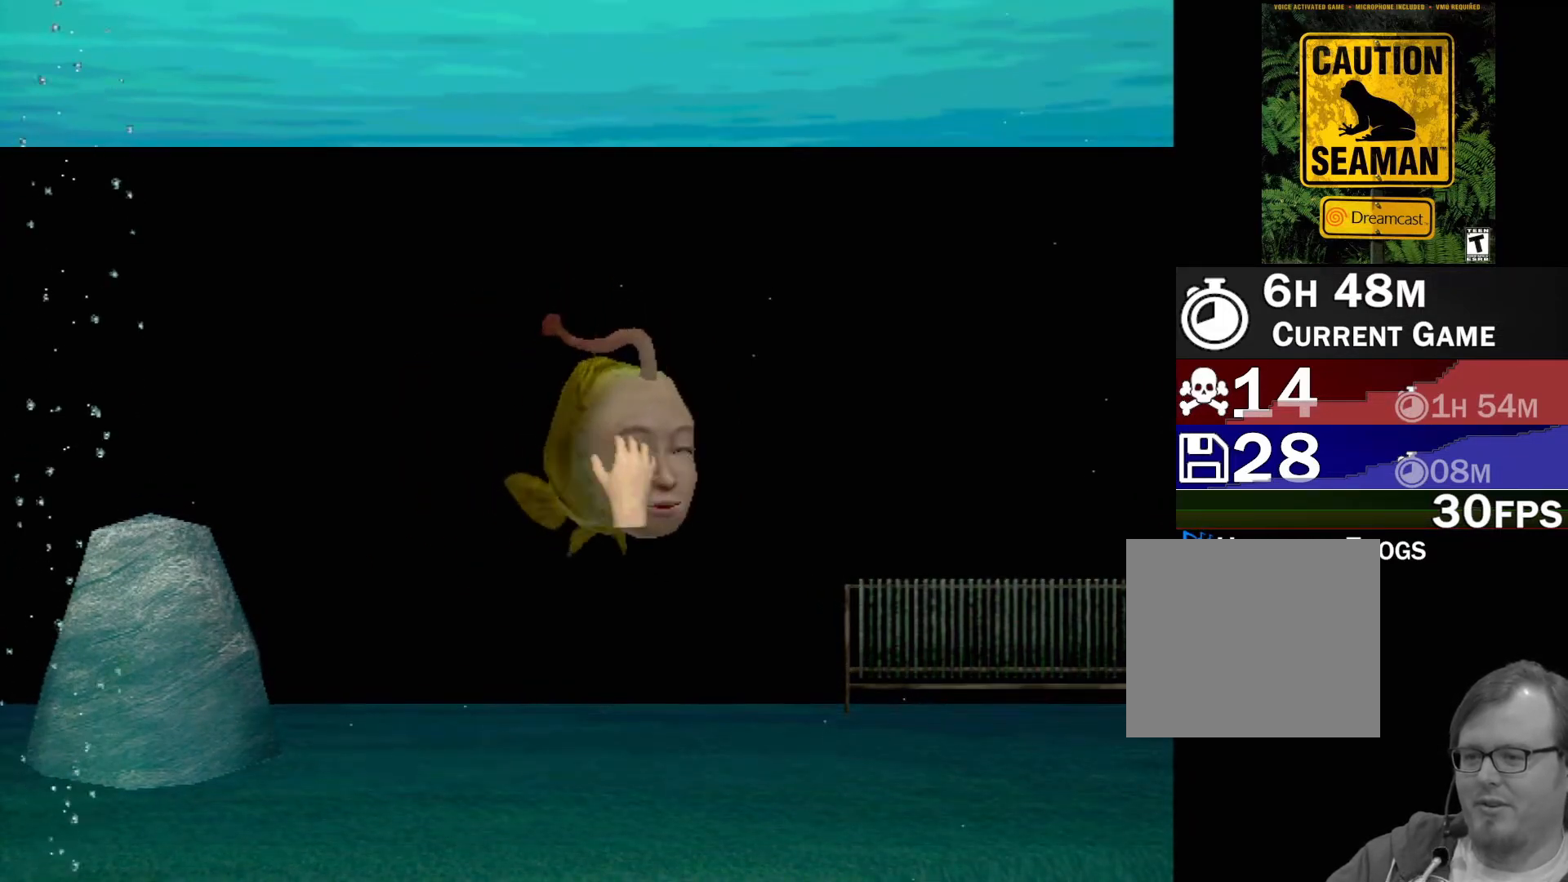
{"buttons": [], "left_stick": "center", "events": [[83, "X", "up"], [150, "X", "down"], [150, "left_stick", "left"], [217, "X", "up"], [300, "X", "down"], [350, "X", "up"], [417, "left_stick", "center"], [433, "X", "down"], [500, "X", "up"]]}
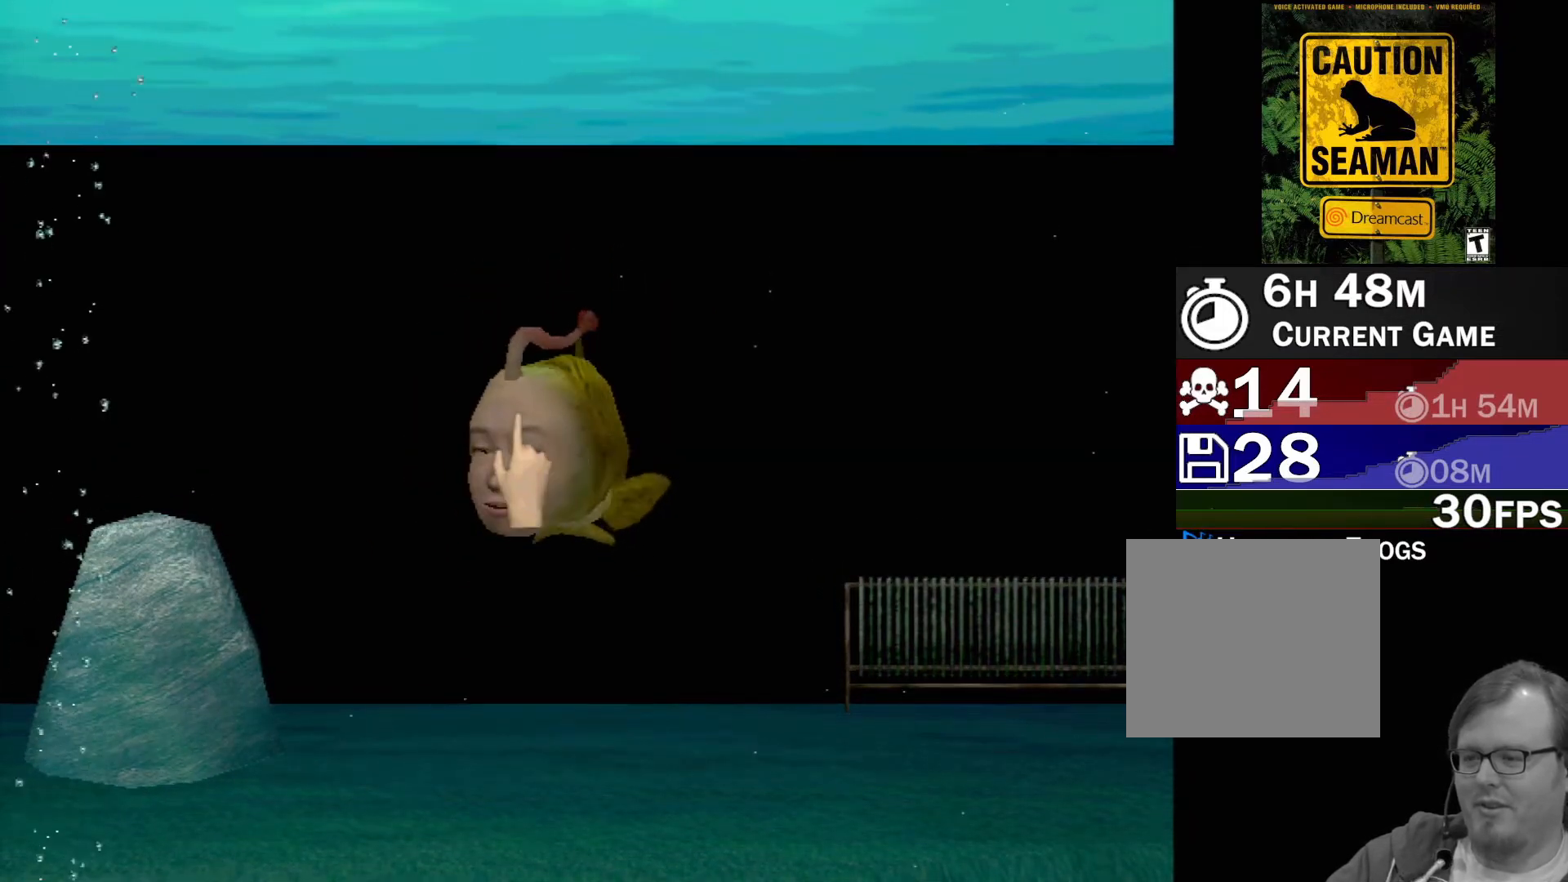
{"buttons": ["X"], "left_stick": "left", "events": [[17, "left_stick", "right"], [100, "X", "down"], [117, "X", "up"], [250, "X", "down"], [267, "X", "up"], [333, "left_stick", "center"], [367, "X", "down"], [417, "X", "up"], [483, "left_stick", "left"], [500, "X", "down"]]}
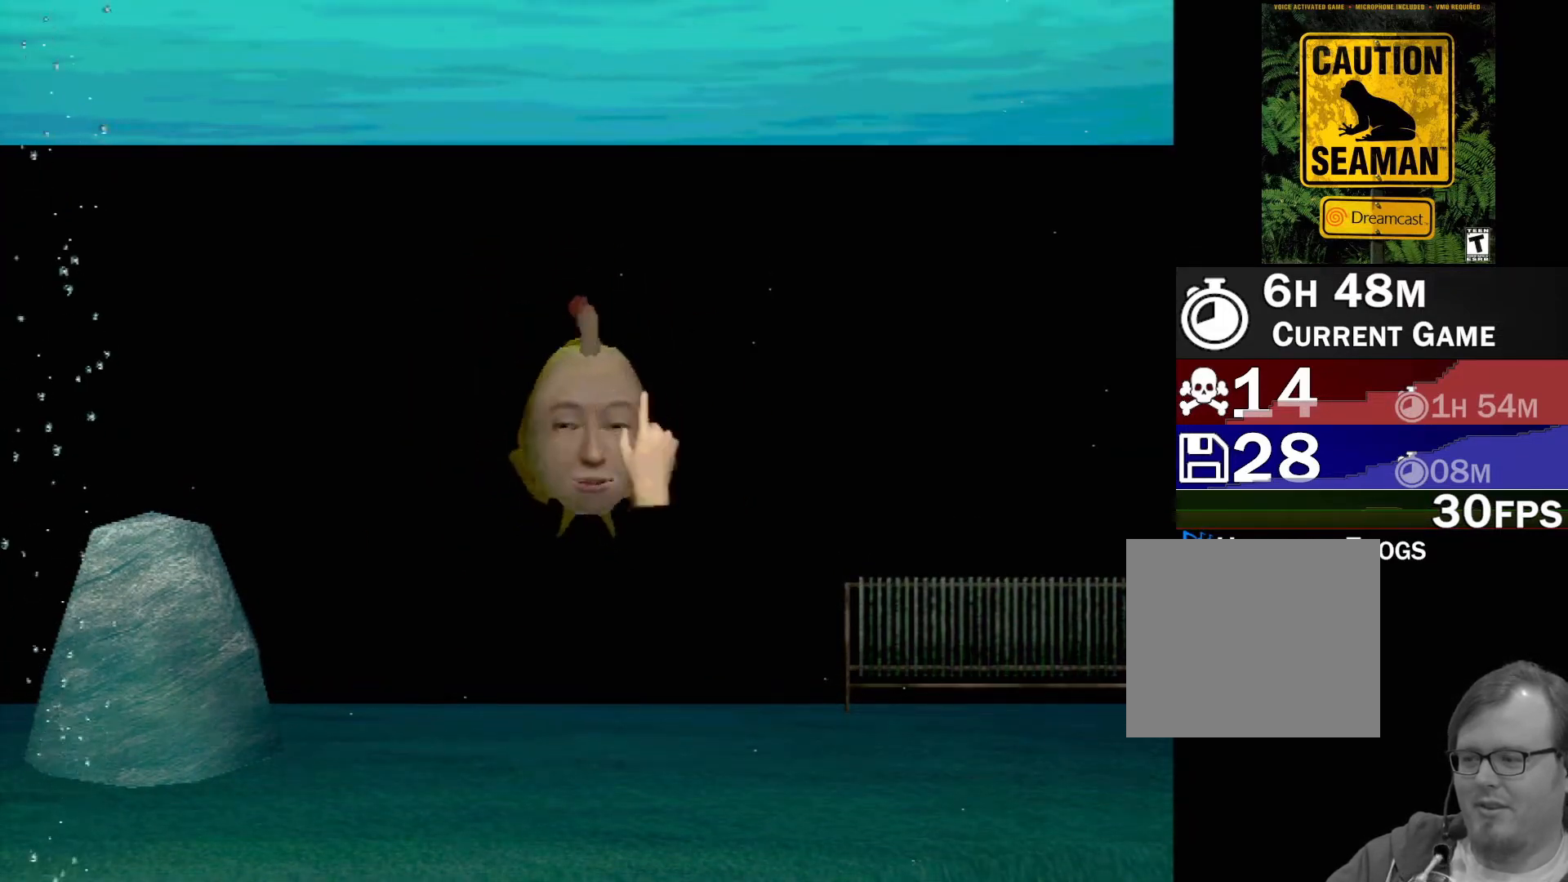
{"buttons": ["X"], "left_stick": "right", "events": [[83, "X", "up"], [150, "X", "down"], [217, "X", "up"], [250, "left_stick", "center"], [283, "X", "down"], [367, "X", "up"], [383, "left_stick", "right"], [433, "X", "down"]]}
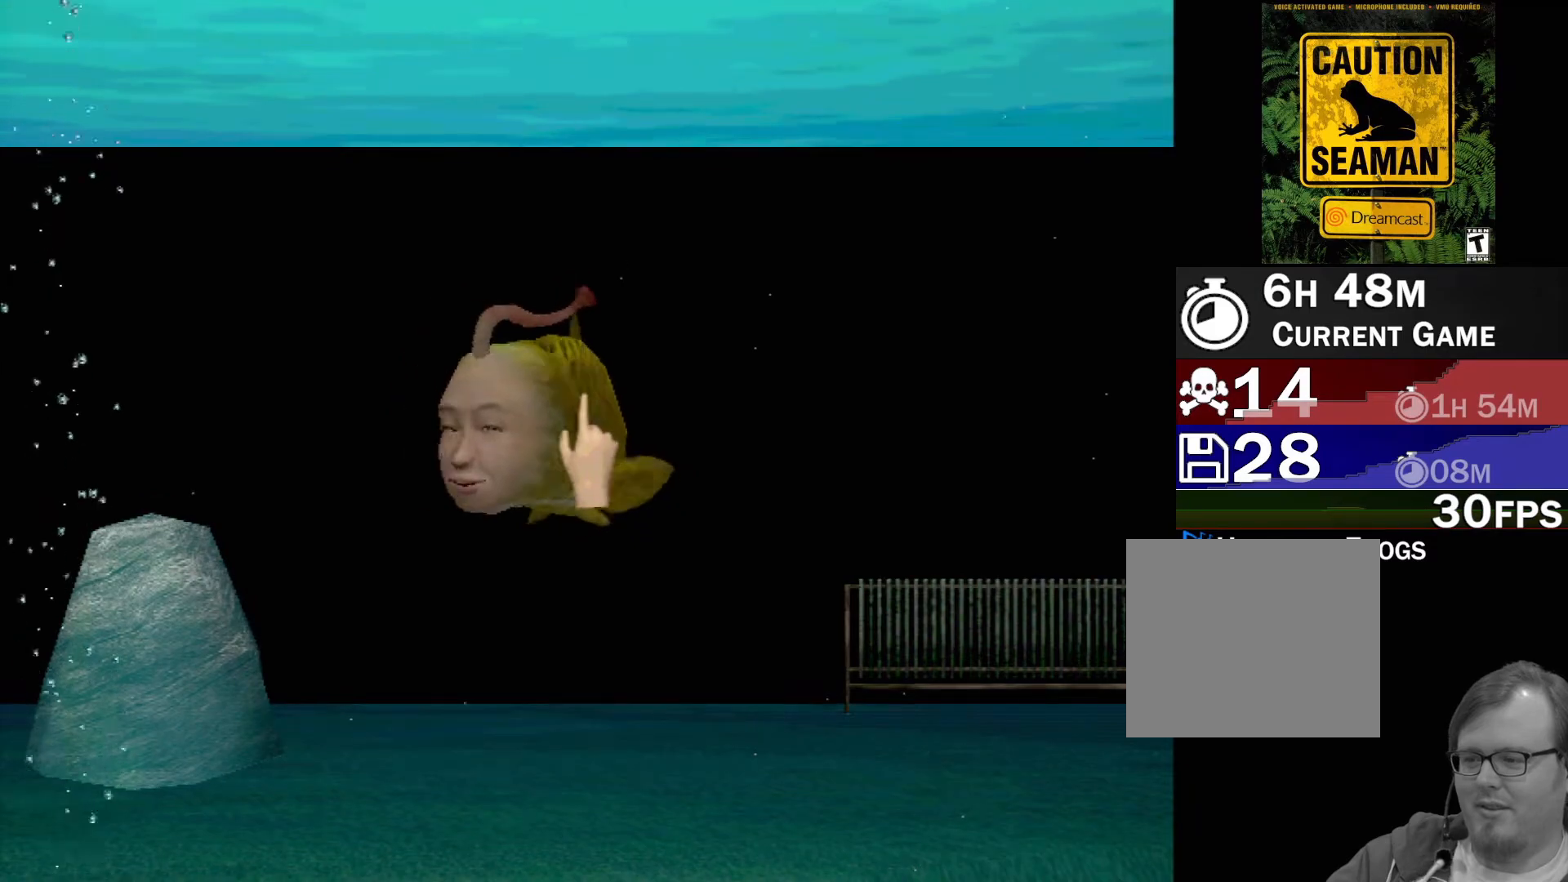
{"buttons": [], "left_stick": "right", "events": [[17, "X", "up"], [117, "X", "down"], [117, "left_stick", "center"], [150, "X", "up"], [167, "left_stick", "left"], [250, "X", "down"], [317, "X", "up"], [400, "X", "down"], [467, "X", "up"], [500, "left_stick", "right"]]}
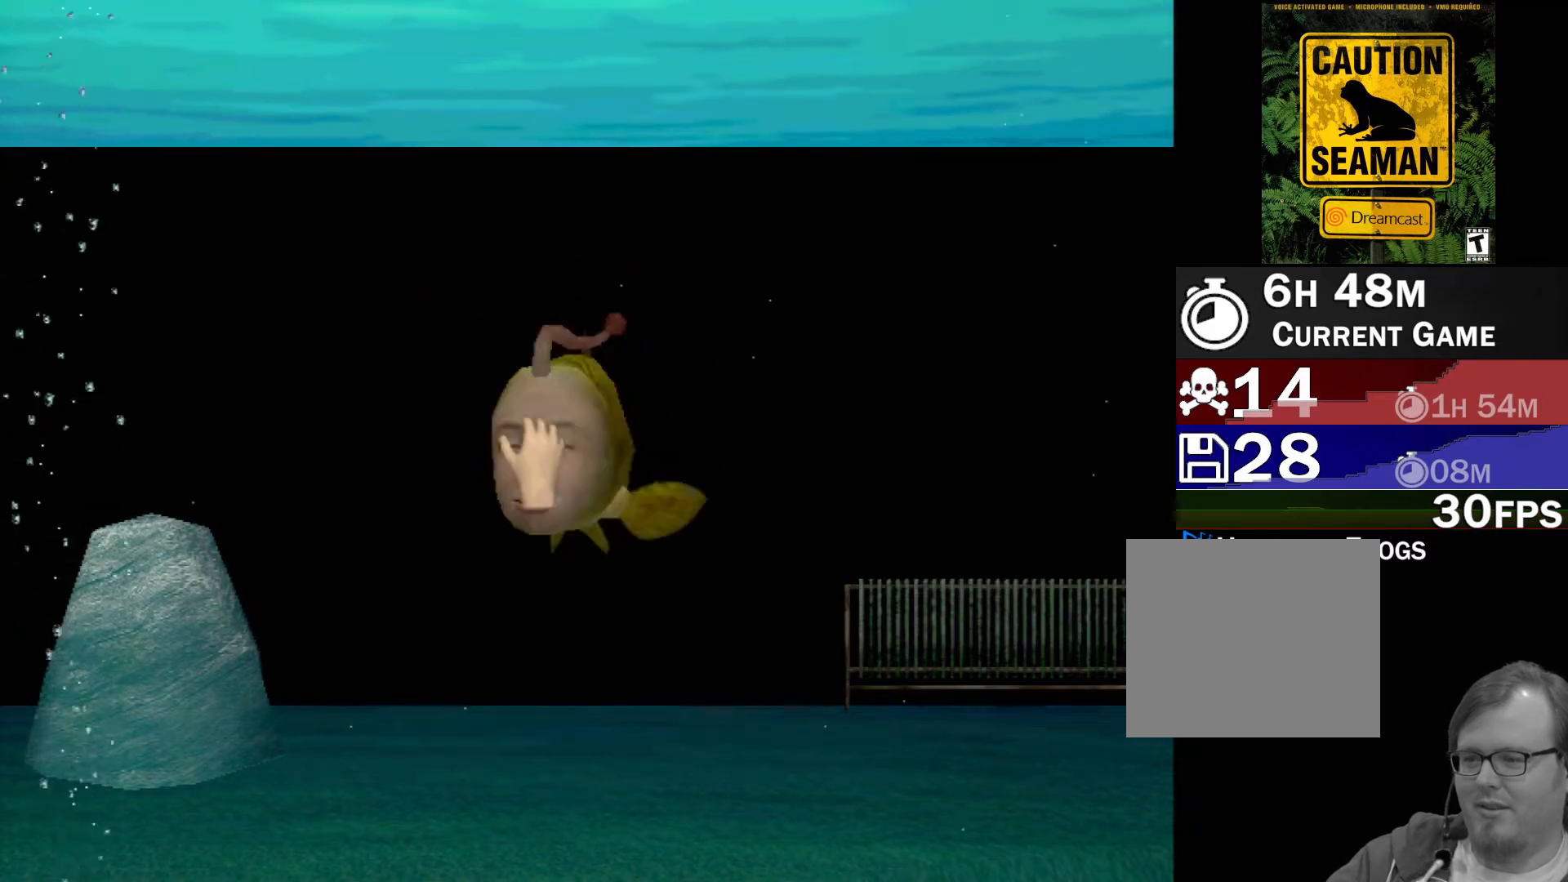
{"buttons": ["X"], "left_stick": "left", "events": [[50, "X", "down"], [100, "X", "up"], [217, "X", "down"], [233, "left_stick", "center"], [267, "X", "up"], [333, "X", "down"], [383, "left_stick", "left"], [417, "X", "up"], [483, "X", "down"]]}
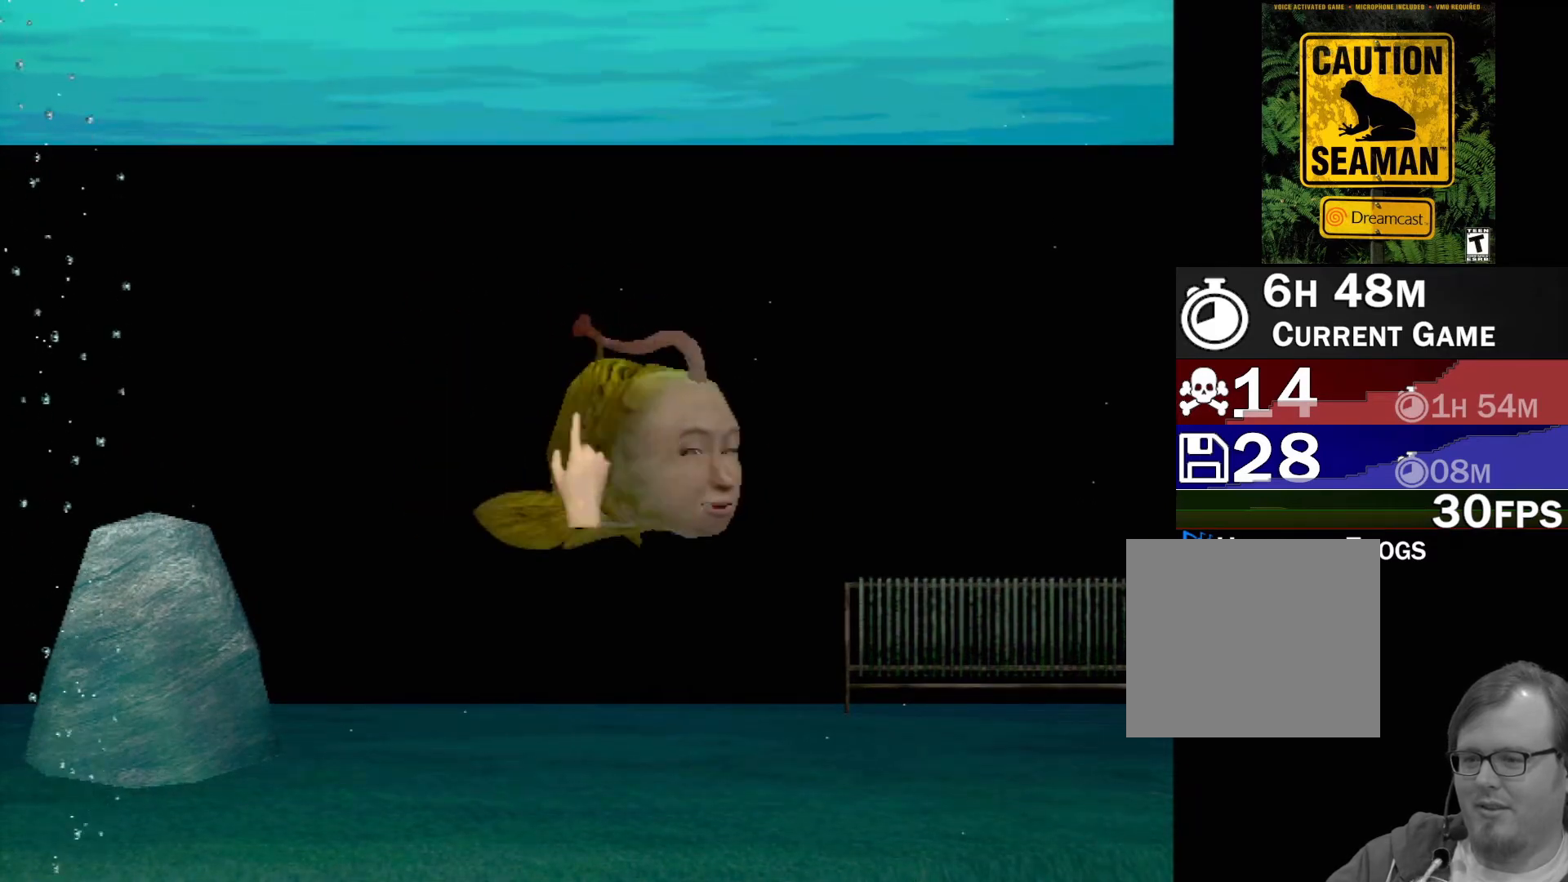
{"buttons": [], "left_stick": "left", "events": [[50, "X", "up"], [50, "left_stick", "right"], [117, "X", "down"], [183, "X", "up"], [283, "X", "down"], [350, "X", "up"], [433, "X", "down"], [433, "left_stick", "left"], [500, "X", "up"]]}
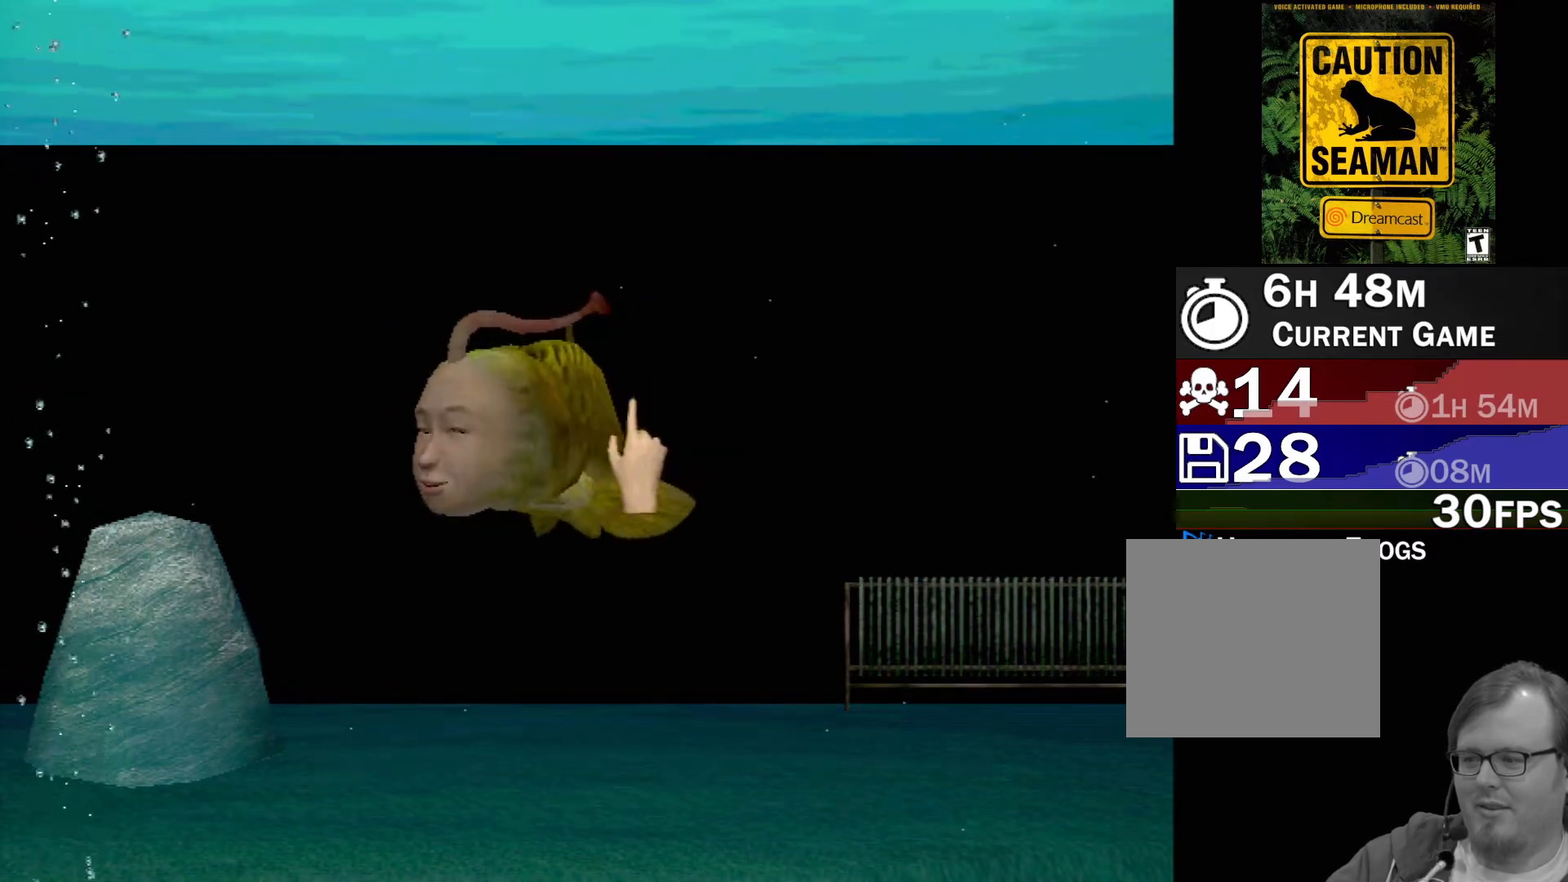
{"buttons": [], "left_stick": "center", "events": [[83, "X", "down"], [133, "X", "up"], [167, "left_stick", "center"], [217, "X", "down"], [217, "left_stick", "right"], [300, "X", "up"], [350, "X", "down"], [417, "X", "up"], [483, "left_stick", "center"]]}
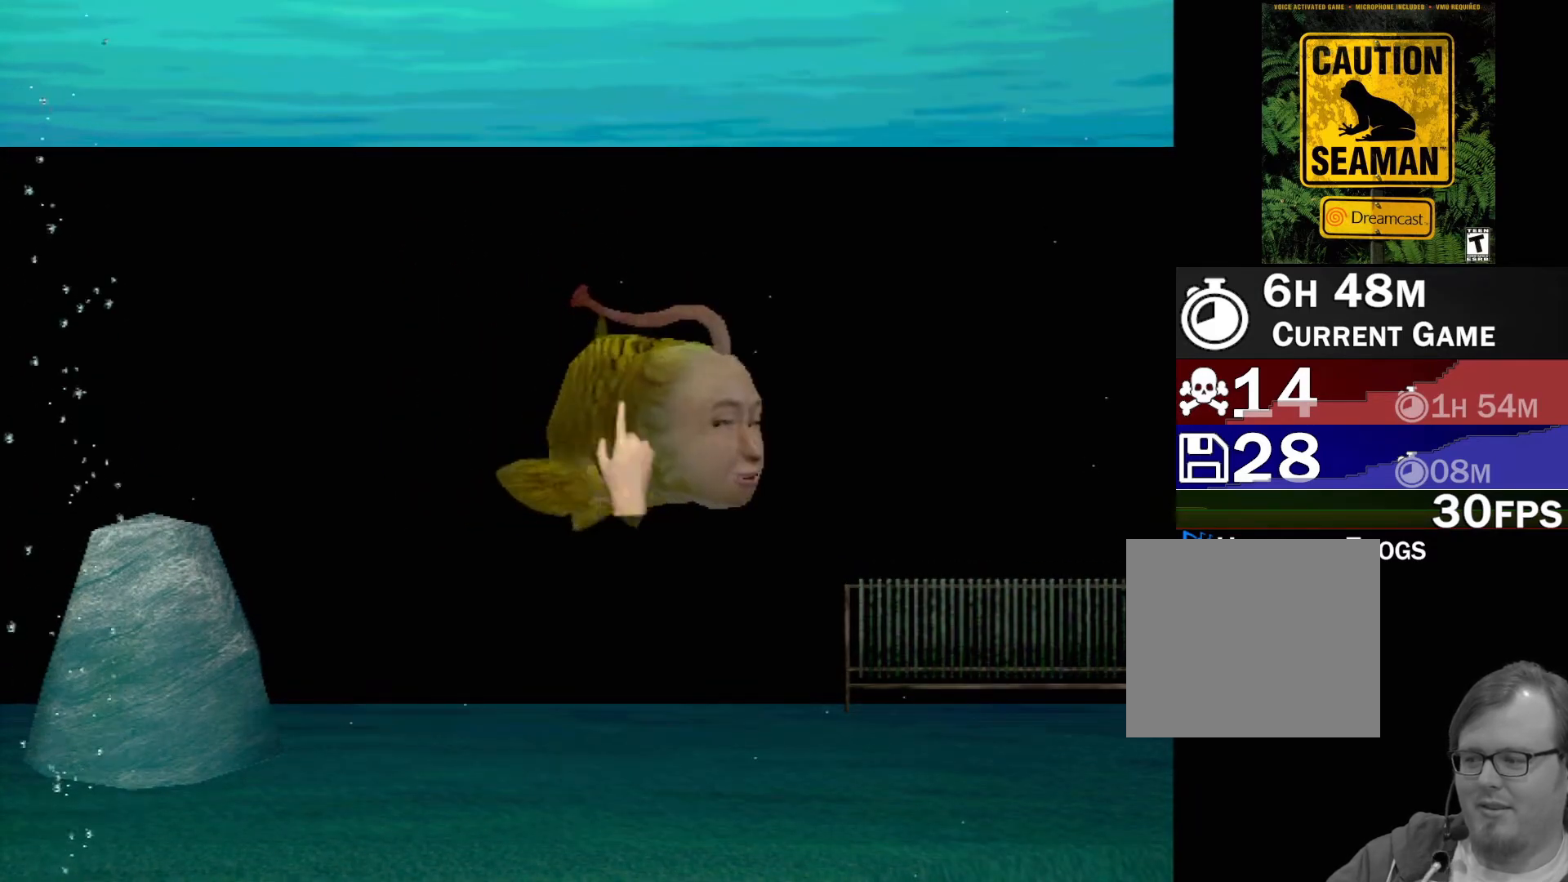
{"buttons": ["X"], "left_stick": "right", "events": [[17, "X", "down"], [83, "X", "up"], [83, "left_stick", "left"], [133, "X", "down"], [217, "X", "up"], [283, "X", "down"], [367, "X", "up"], [367, "left_stick", "right"], [467, "X", "down"]]}
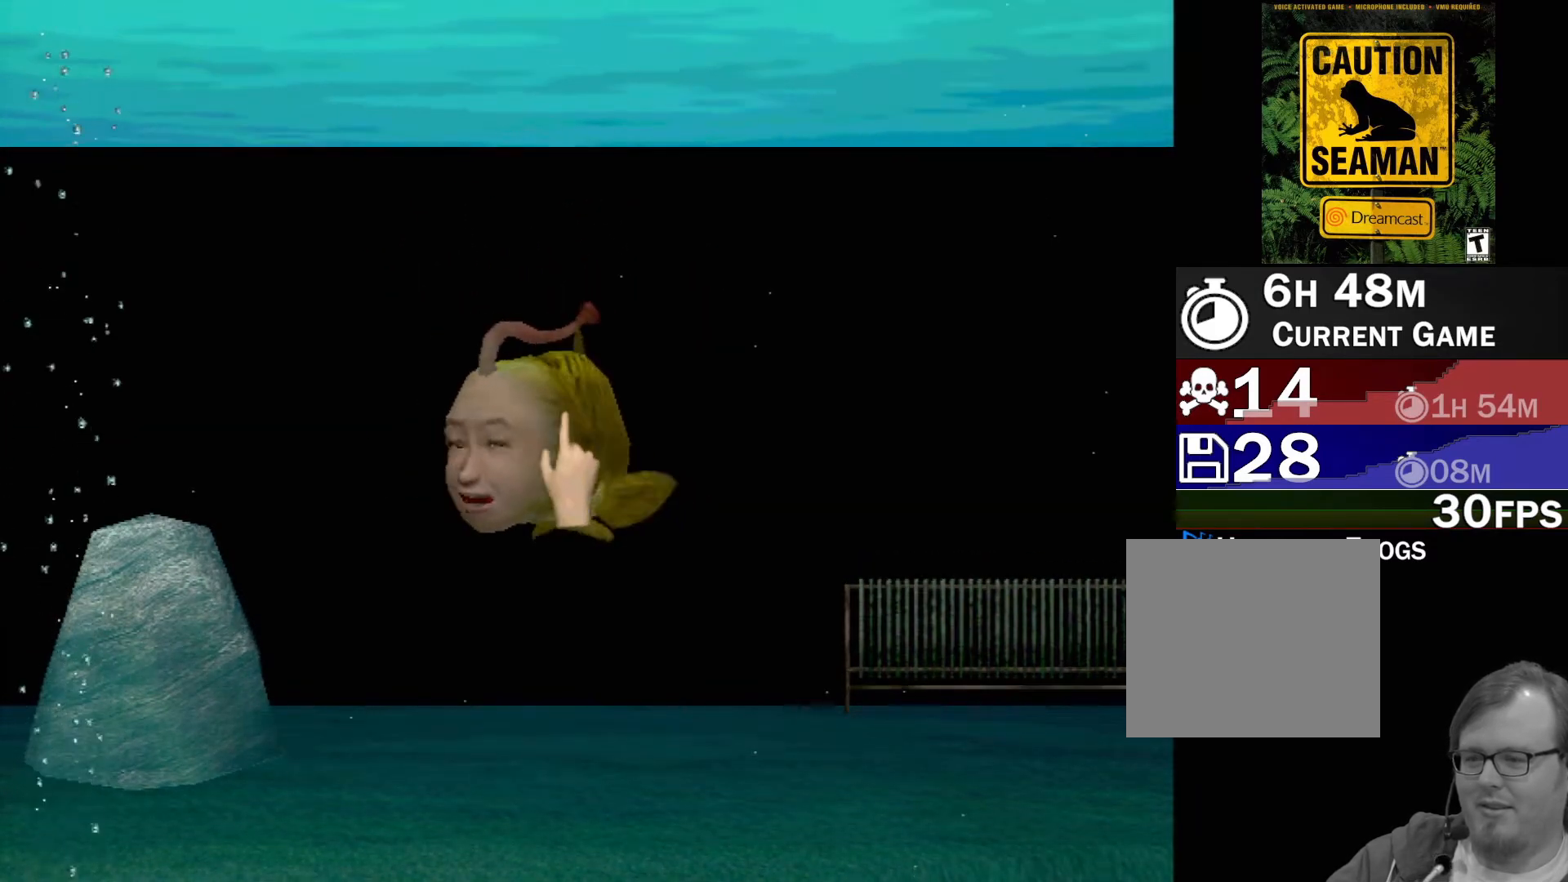
{"buttons": [], "left_stick": "left", "events": [[33, "X", "up"], [100, "X", "down"], [167, "X", "up"], [167, "left_stick", "center"], [250, "X", "down"], [267, "left_stick", "left"], [333, "X", "up"], [383, "X", "down"], [483, "X", "up"]]}